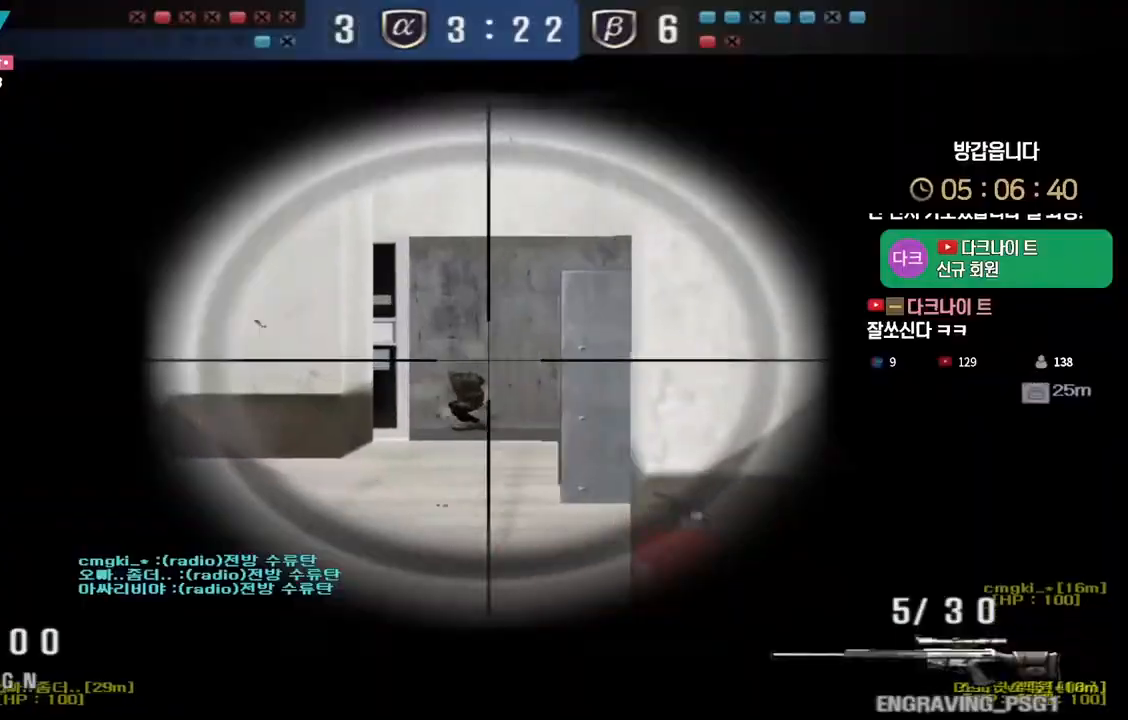
Gameplay with keyboard; each line is a JSON object with the keys held at the frame after it. "events" lists presses ("down") and releases ("up") of "a", "ctrl", "d", "e", "f", "q", "r", "s", "shift", "space", "tab" and "w" between this image and that frame as [ms after this image, input, new state], when the widget could be followed in between. No other keys are recorded. Mouse input is not recorded.
{"keys": ["d", "w"], "events": [[217, "space", "down"], [233, "shift", "up"], [250, "d", "down"], [267, "w", "down"], [300, "space", "up"]]}
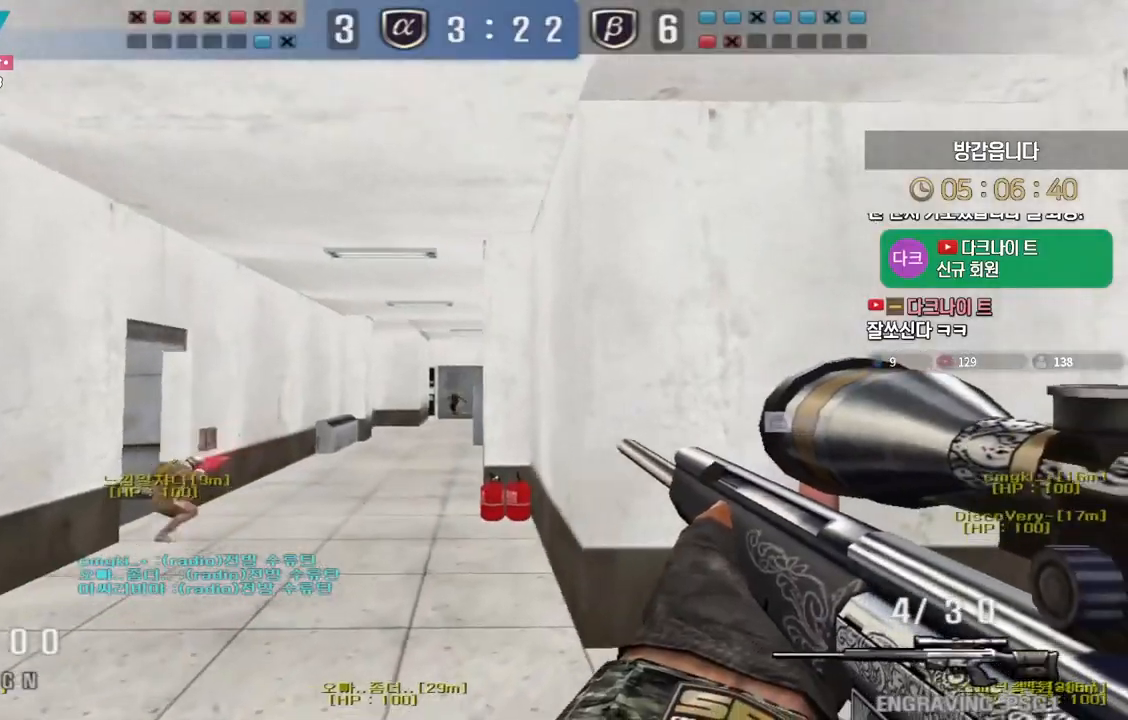
{"keys": ["shift"], "events": [[67, "d", "up"], [183, "a", "down"], [467, "shift", "down"], [483, "a", "up"], [483, "w", "up"]]}
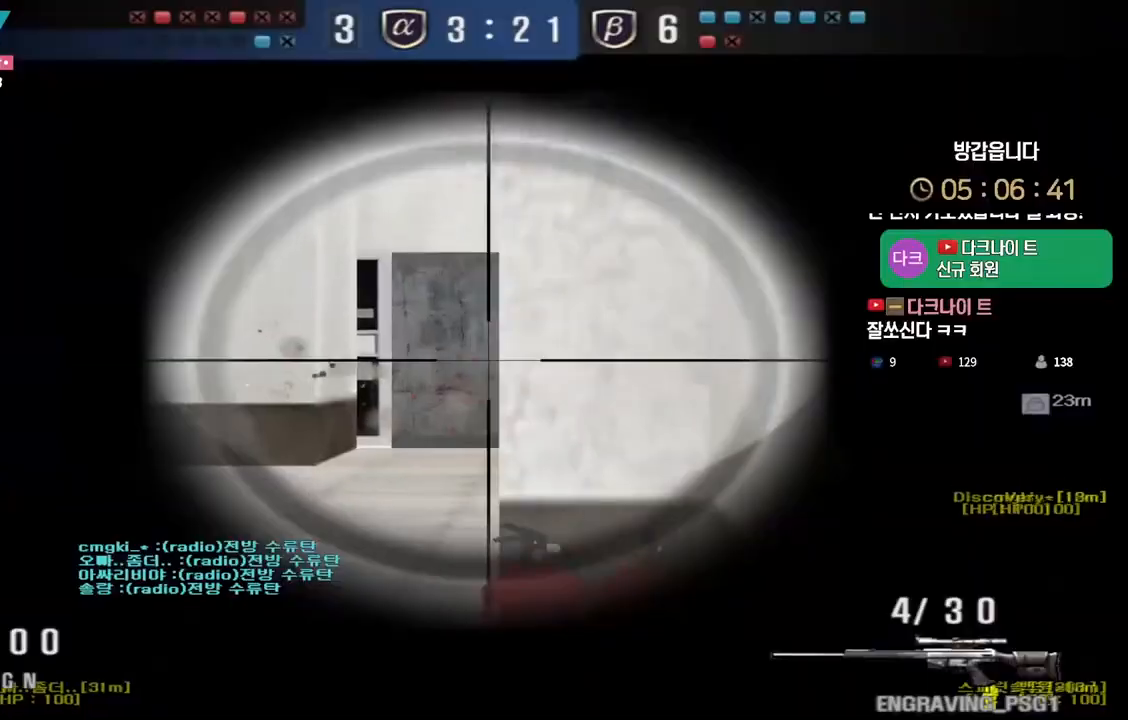
{"keys": ["shift"], "events": []}
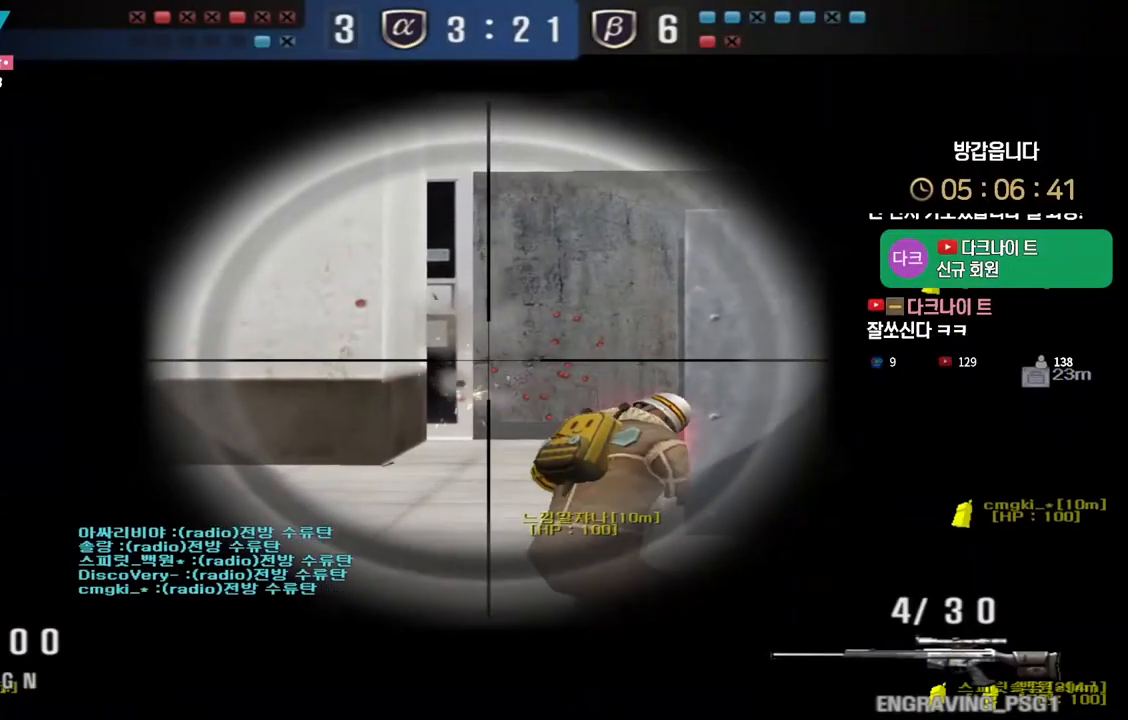
{"keys": ["d", "shift"], "events": [[300, "d", "down"]]}
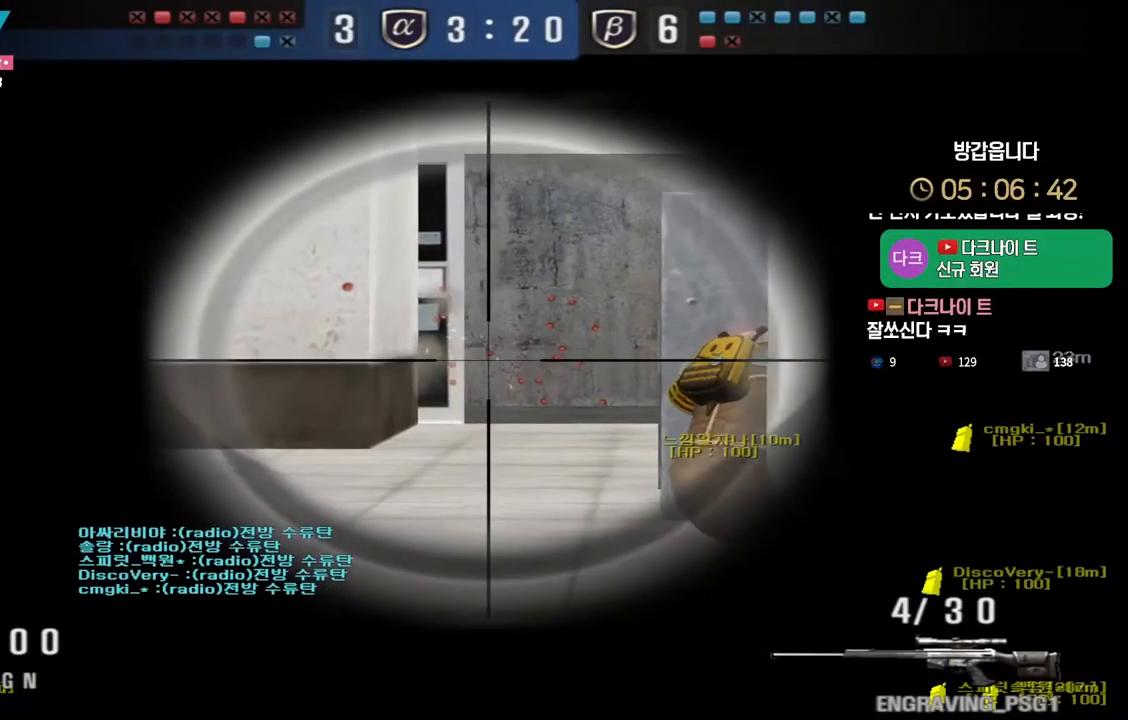
{"keys": ["d", "shift"], "events": [[167, "d", "up"], [400, "d", "down"]]}
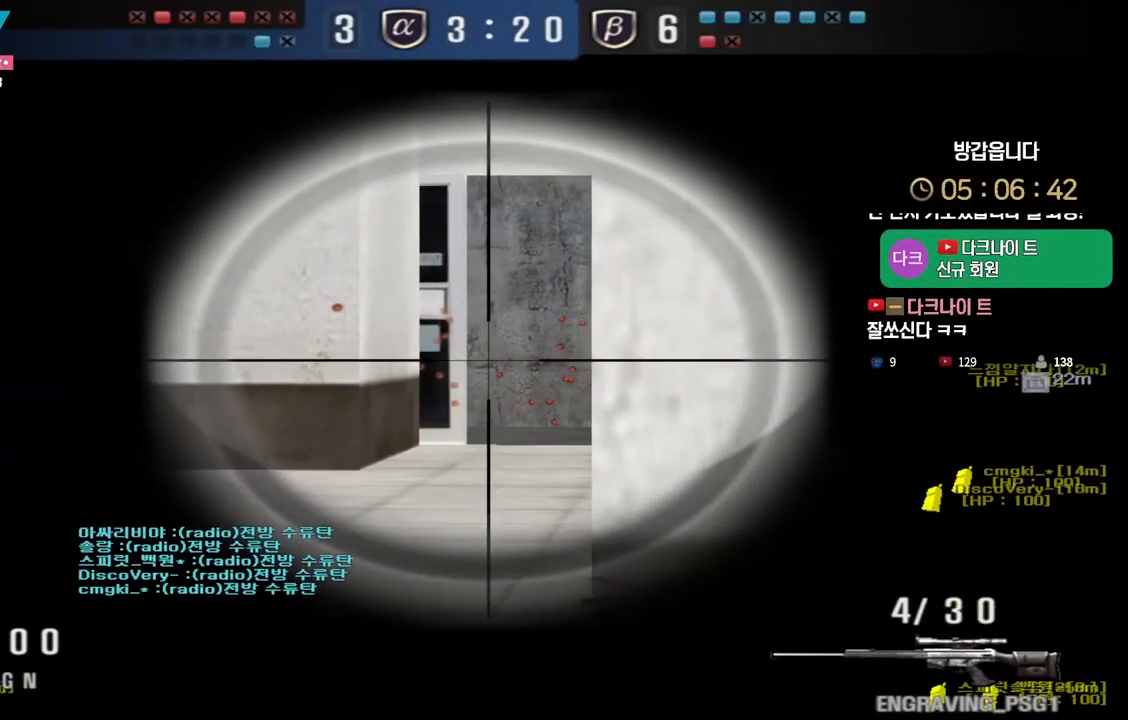
{"keys": ["d", "s"], "events": [[17, "d", "up"], [183, "d", "down"], [283, "d", "up"], [433, "d", "down"], [433, "s", "down"], [467, "shift", "up"]]}
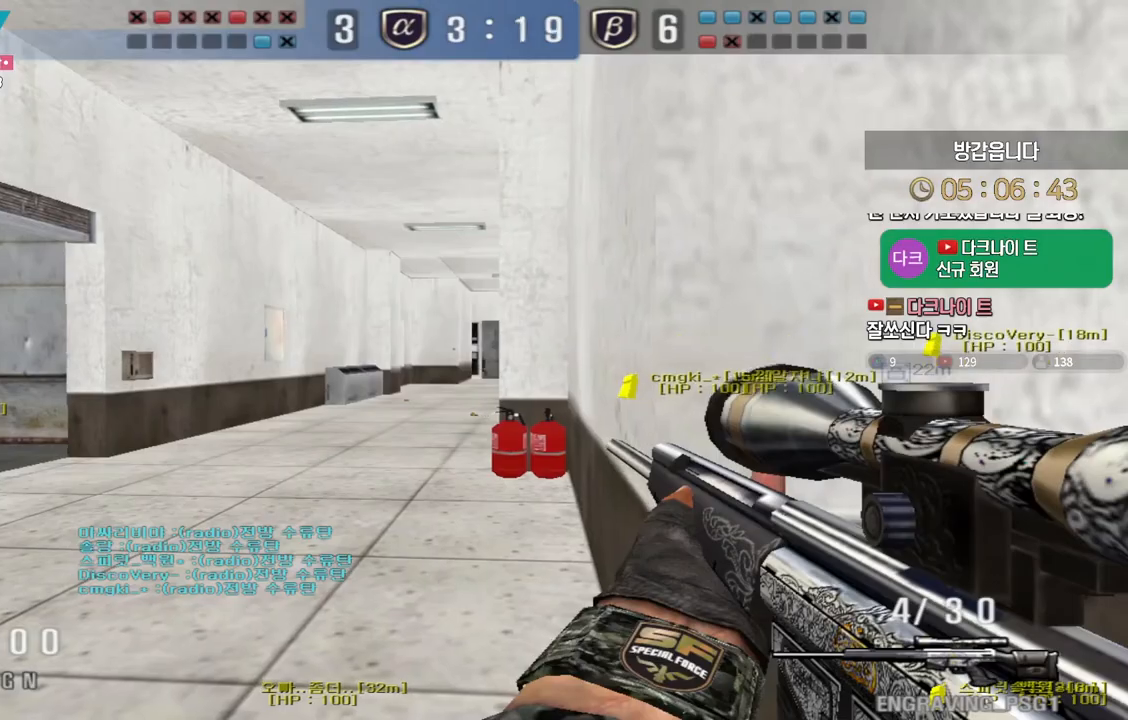
{"keys": [], "events": [[233, "d", "up"], [233, "s", "up"]]}
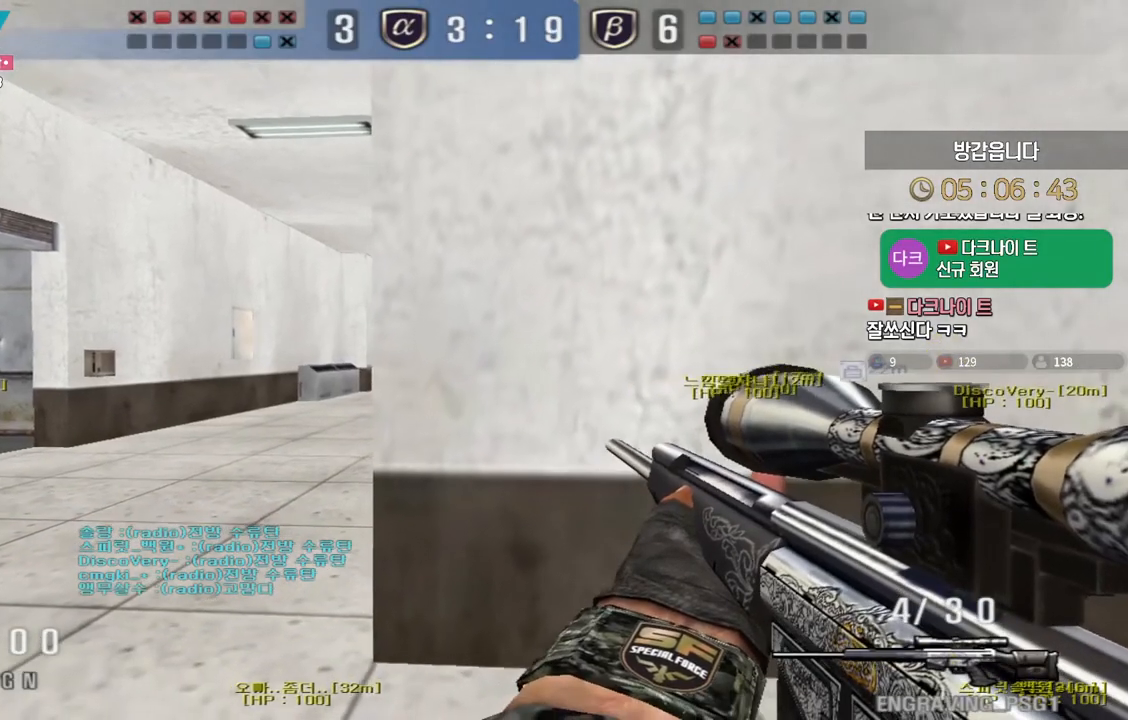
{"keys": ["a", "s"], "events": [[33, "s", "down"], [83, "d", "down"], [417, "a", "down"], [433, "d", "up"]]}
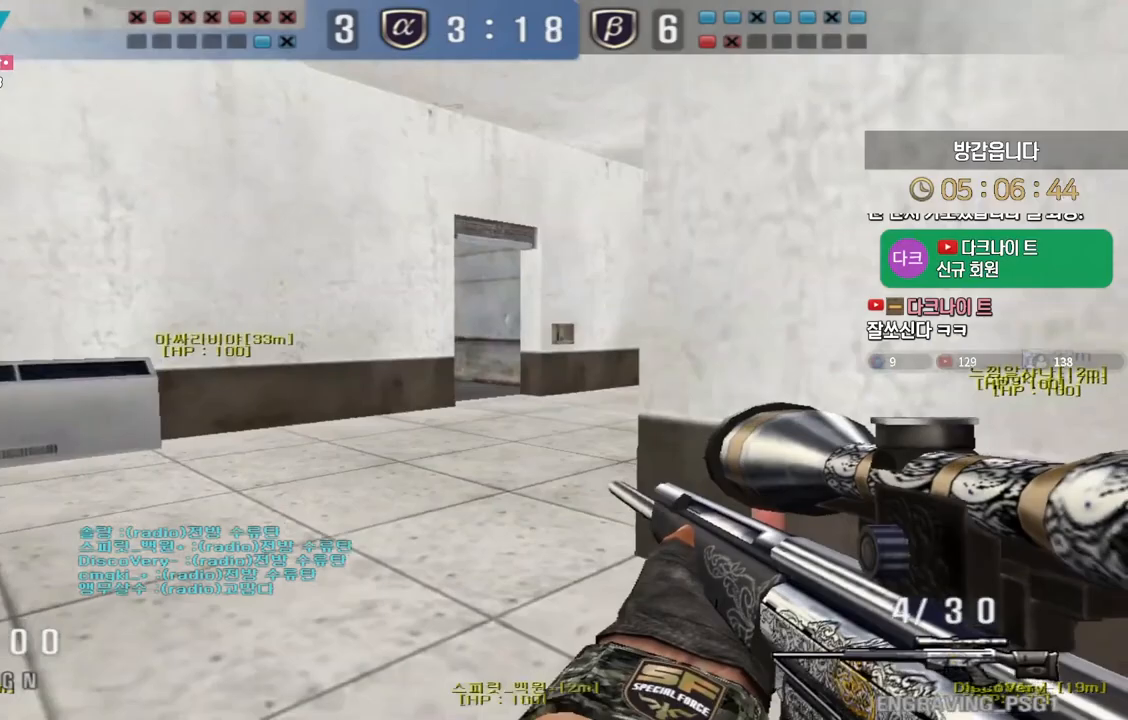
{"keys": ["a", "shift", "w"], "events": [[217, "shift", "down"], [233, "a", "up"], [233, "s", "up"], [467, "a", "down"], [500, "w", "down"]]}
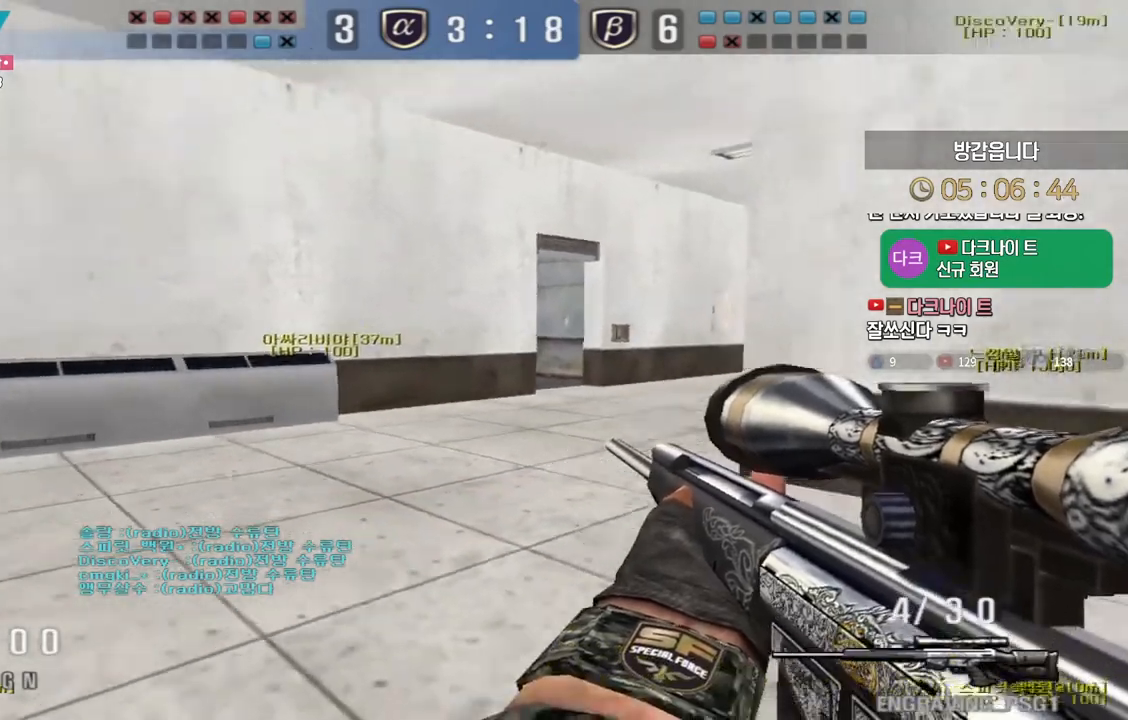
{"keys": ["a"], "events": [[133, "shift", "up"], [333, "shift", "down"], [350, "a", "up"], [350, "w", "up"], [483, "shift", "up"], [500, "a", "down"]]}
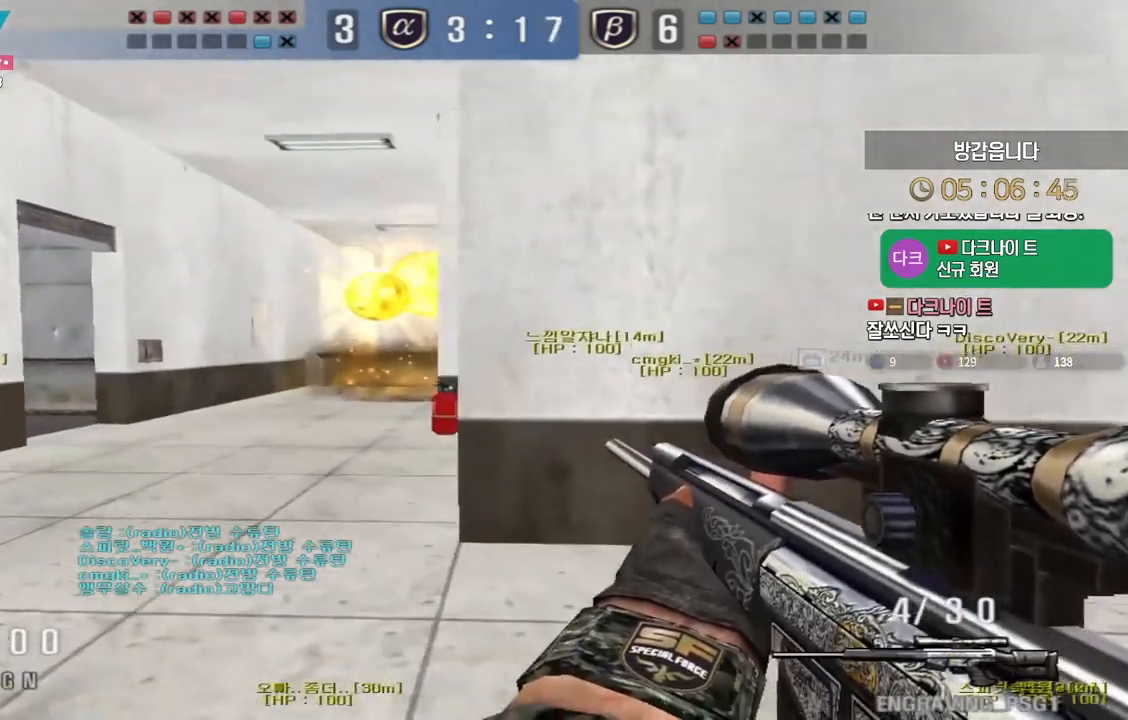
{"keys": ["ctrl"], "events": [[183, "ctrl", "down"], [217, "a", "up"]]}
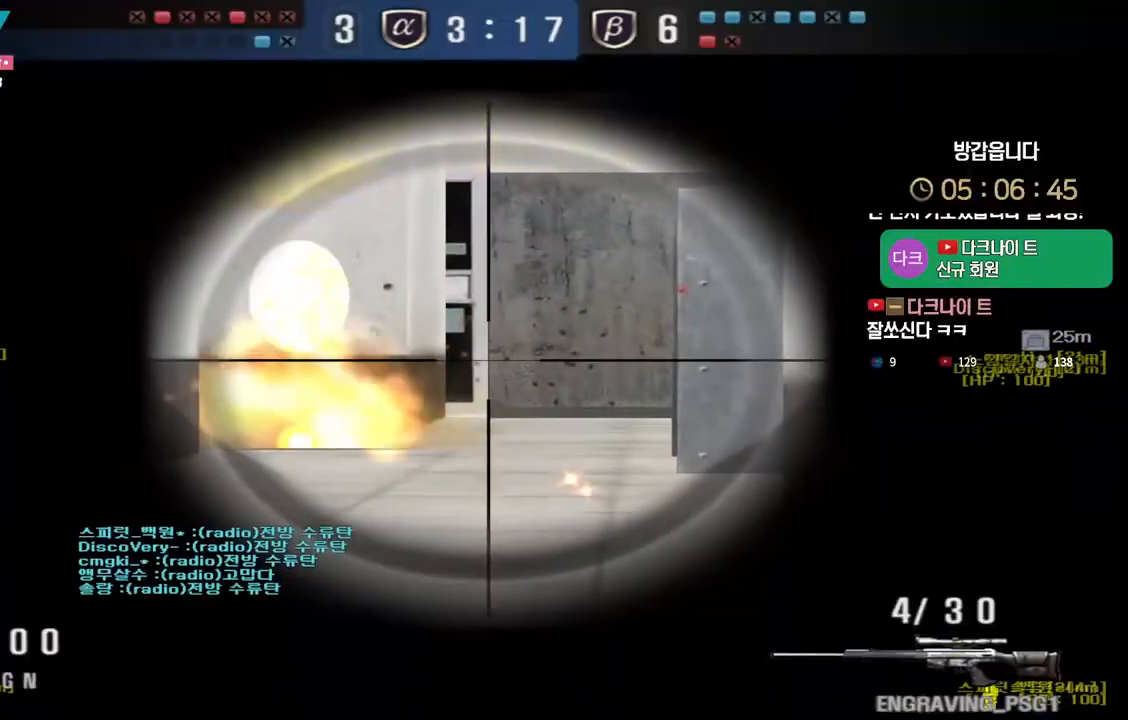
{"keys": ["ctrl"], "events": [[33, "d", "down"], [100, "ctrl", "up"], [217, "ctrl", "down"], [417, "d", "up"]]}
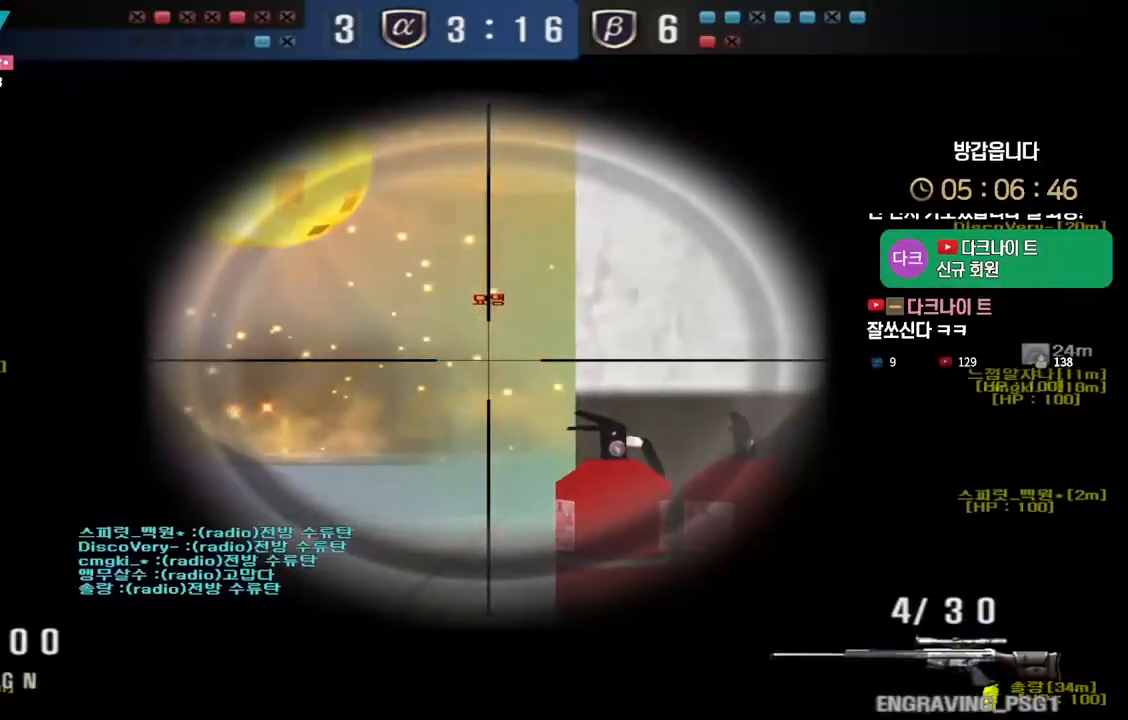
{"keys": ["a", "w"], "events": [[217, "a", "down"], [233, "w", "down"], [250, "ctrl", "up"]]}
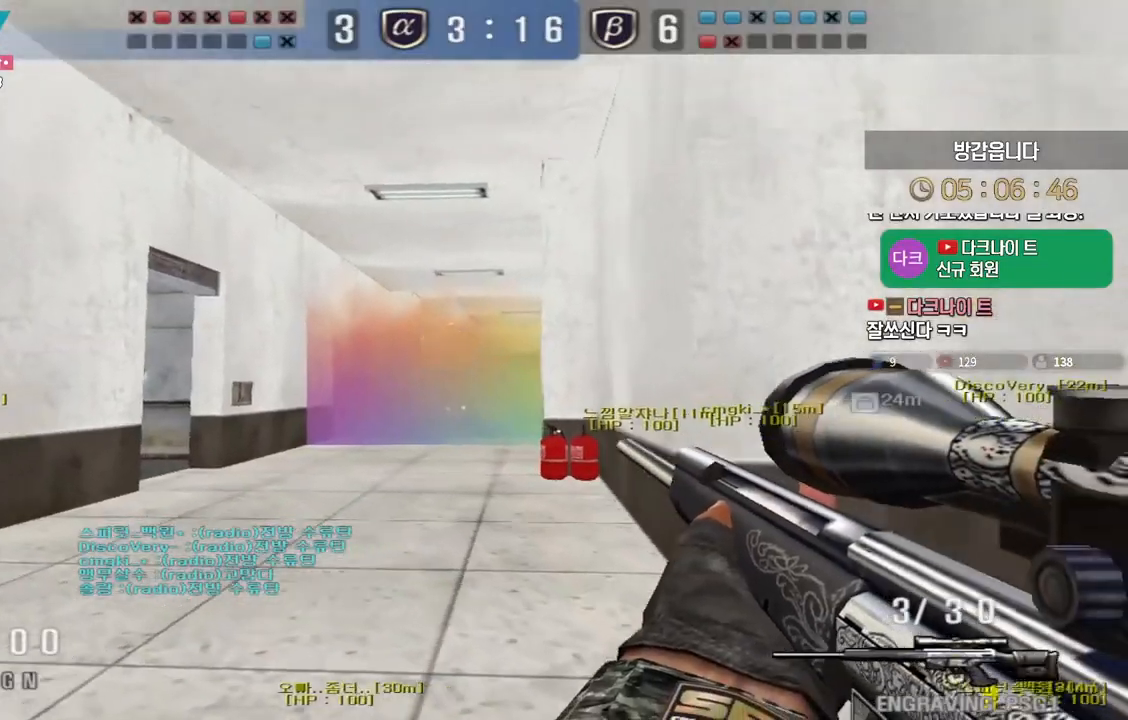
{"keys": ["a", "ctrl"], "events": [[33, "ctrl", "down"], [33, "w", "up"], [50, "a", "up"], [117, "ctrl", "up"], [117, "d", "down"], [133, "w", "down"], [350, "ctrl", "down"], [367, "d", "up"], [367, "w", "up"], [467, "a", "down"]]}
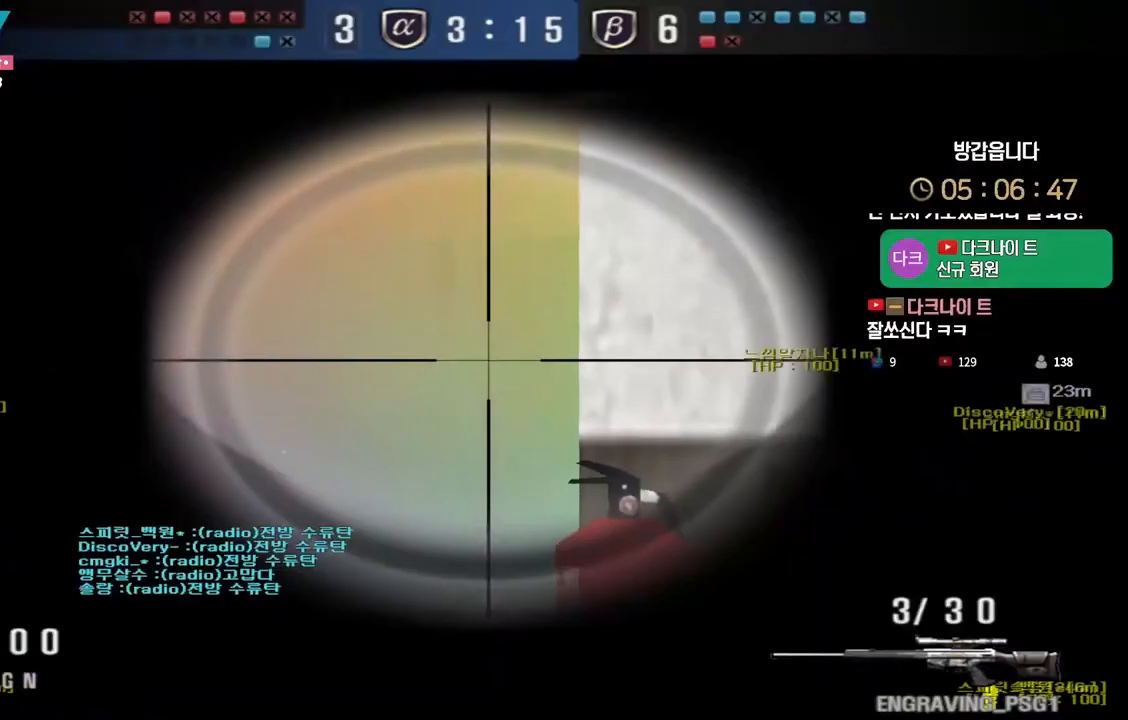
{"keys": ["d", "s"], "events": [[33, "a", "up"], [400, "a", "down"], [400, "s", "down"], [417, "ctrl", "up"], [467, "d", "down"], [500, "a", "up"]]}
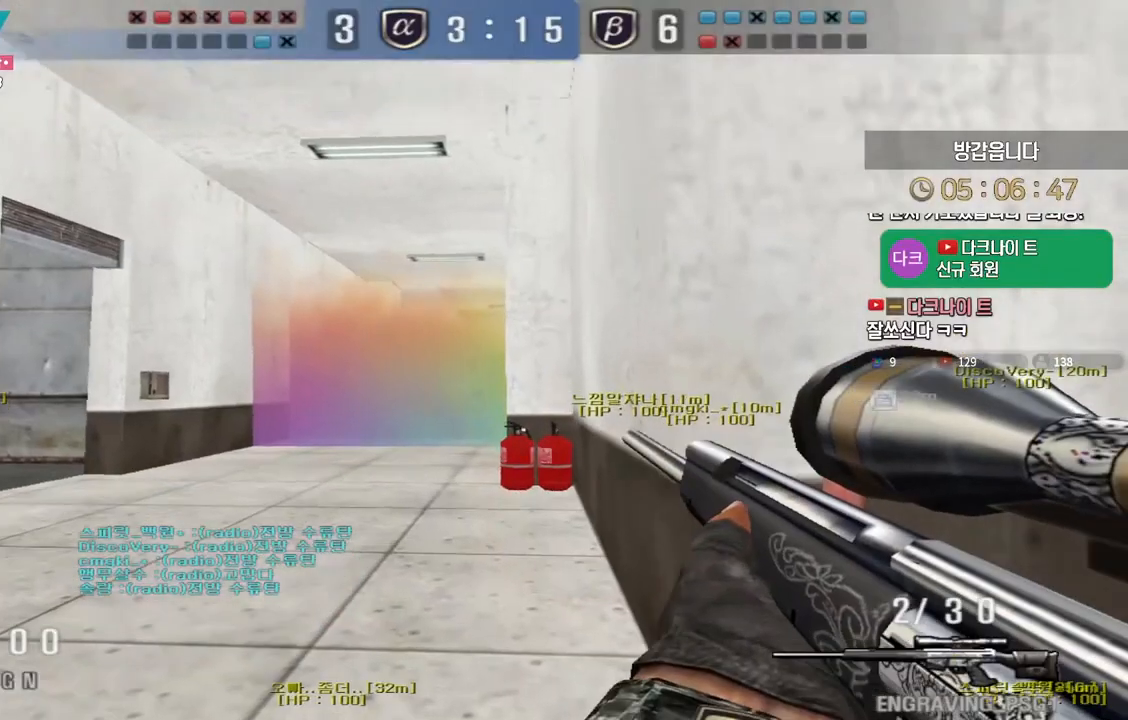
{"keys": [], "events": [[217, "s", "up"], [250, "d", "up"], [250, "space", "down"], [350, "space", "up"]]}
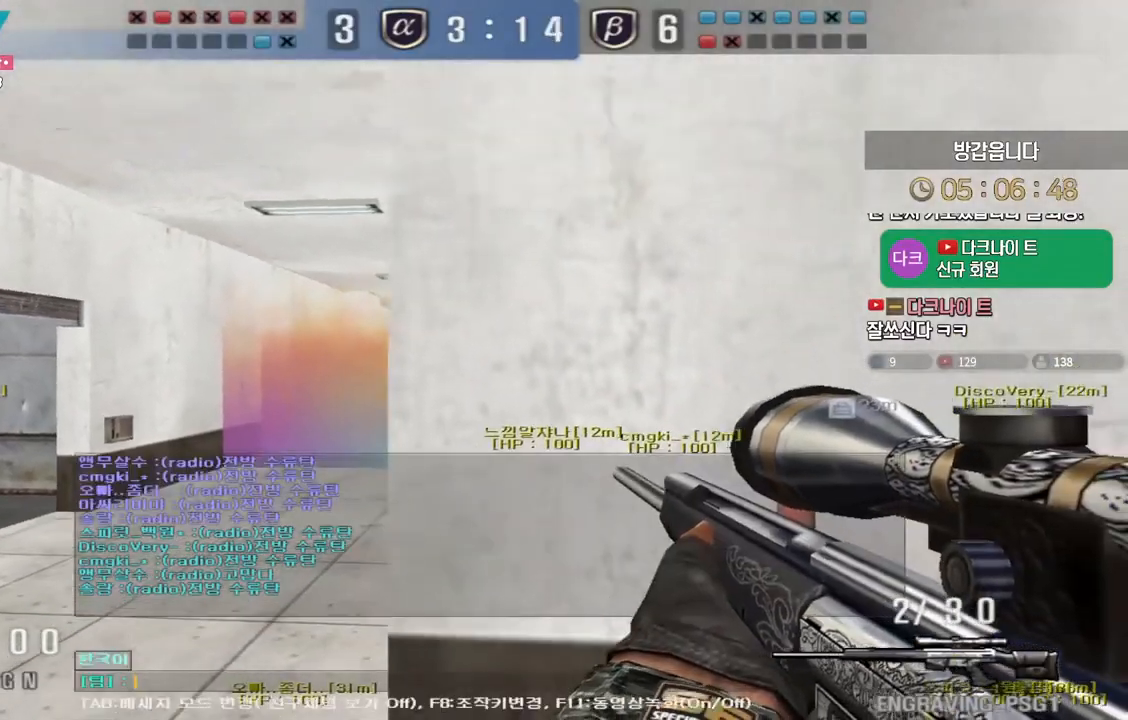
{"keys": [], "events": [[17, "a", "down"], [117, "a", "up"], [400, "e", "down"], [467, "e", "up"]]}
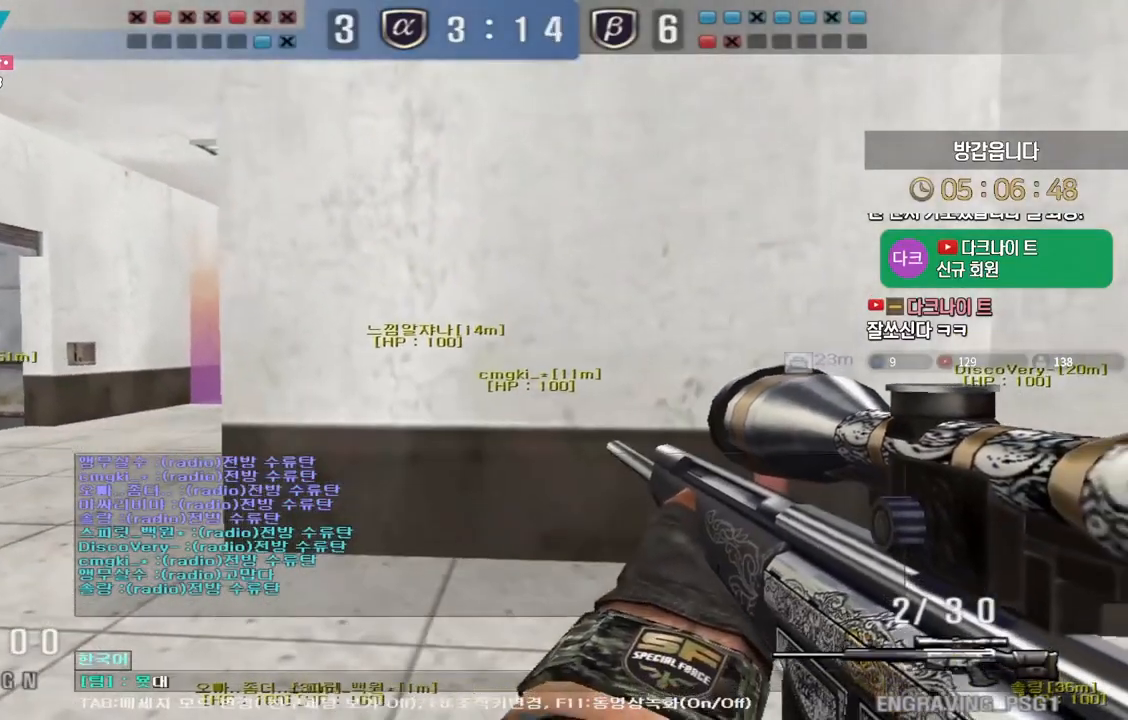
{"keys": [], "events": [[50, "d", "down"], [150, "d", "up"]]}
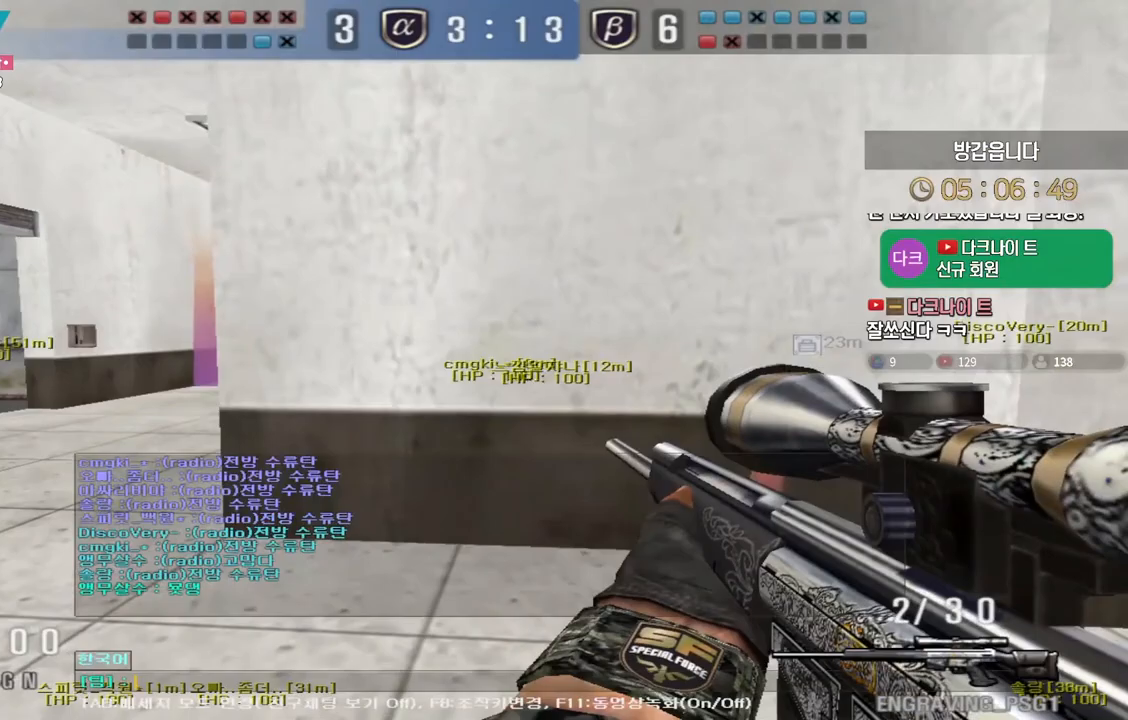
{"keys": [], "events": [[67, "a", "down"], [150, "a", "up"], [250, "e", "down"], [317, "e", "up"], [383, "d", "down"], [467, "d", "up"]]}
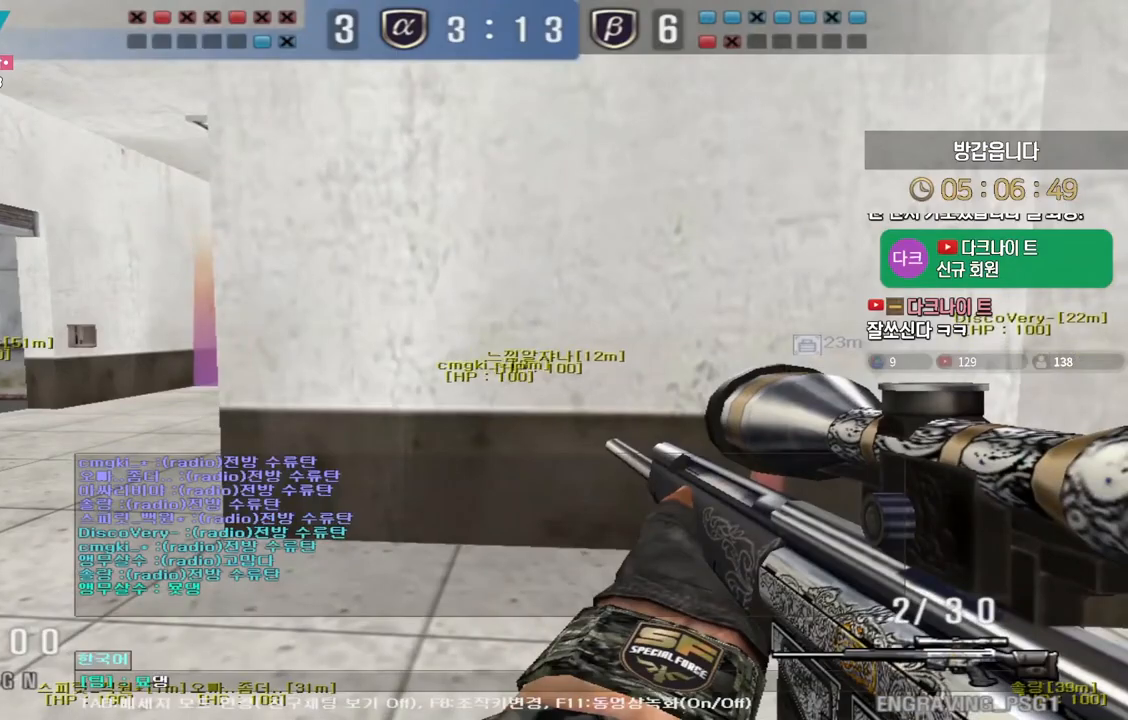
{"keys": [], "events": [[67, "q", "down"], [133, "q", "up"], [200, "s", "down"], [250, "d", "down"], [300, "s", "up"], [317, "d", "up"], [383, "d", "down"], [483, "d", "up"]]}
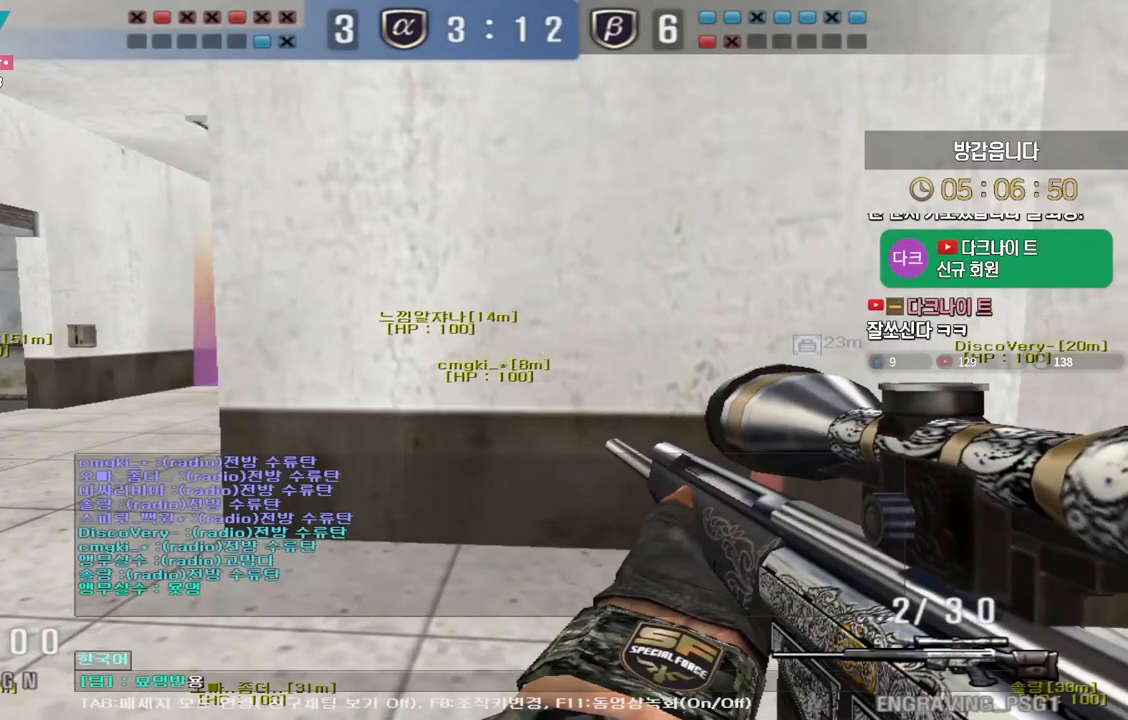
{"keys": ["d", "w"], "events": [[150, "s", "down"], [183, "r", "down"], [267, "r", "up"], [367, "d", "down"], [400, "s", "up"], [500, "w", "down"]]}
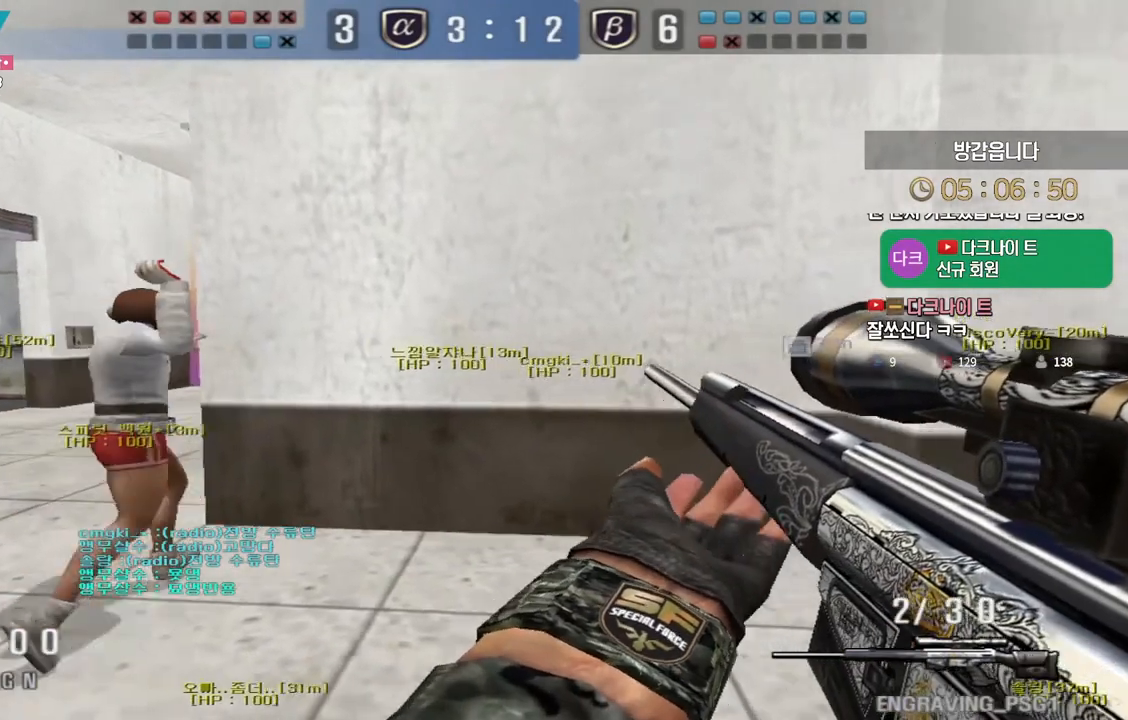
{"keys": ["d", "tab", "w"], "events": [[233, "shift", "down"], [250, "d", "up"], [250, "w", "up"], [267, "space", "down"], [283, "shift", "up"], [350, "d", "down"], [350, "w", "down"], [367, "tab", "down"], [383, "space", "up"]]}
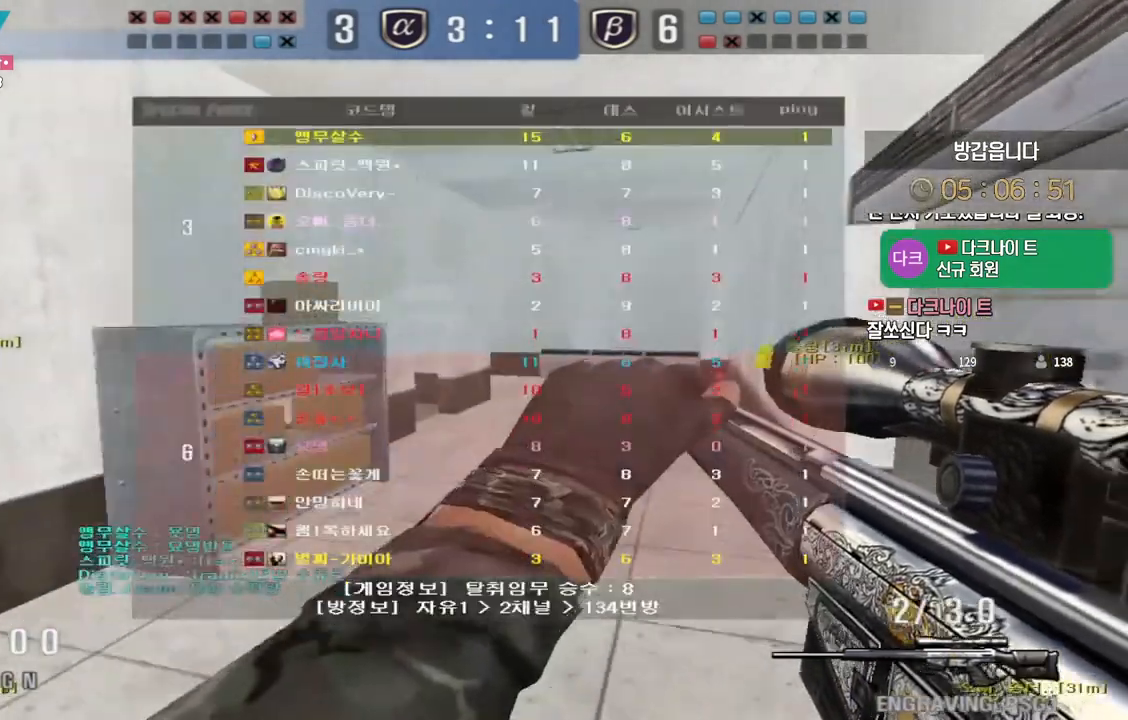
{"keys": ["ctrl", "tab", "w"], "events": [[483, "ctrl", "down"], [500, "d", "up"]]}
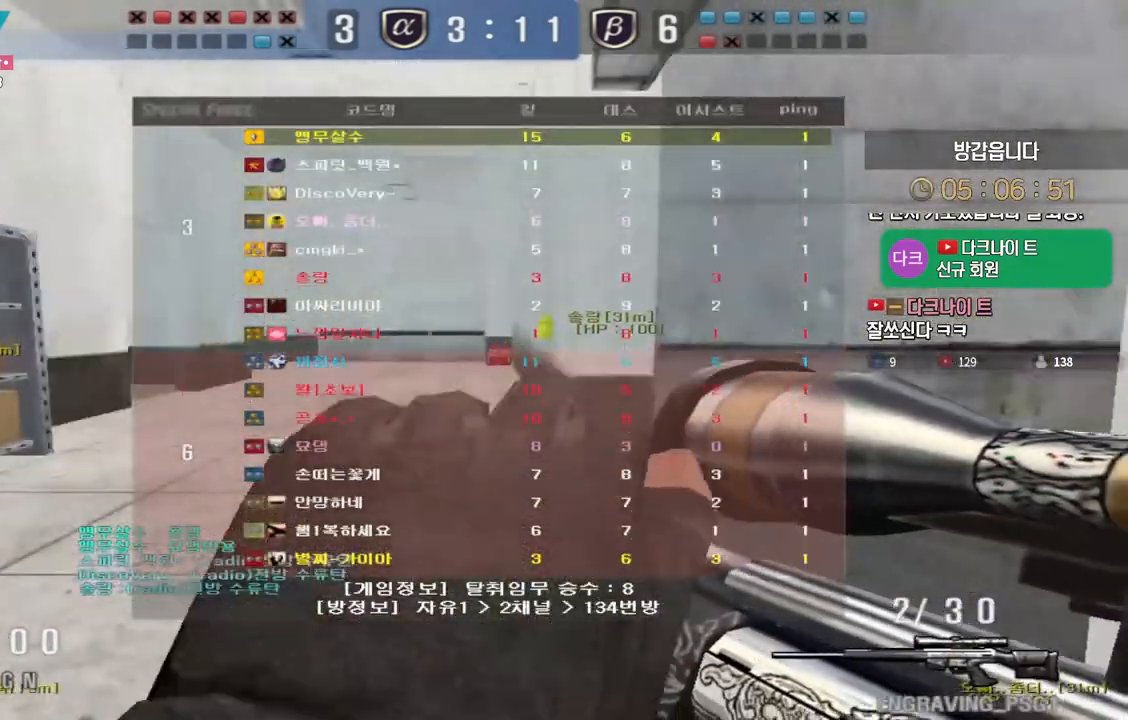
{"keys": ["a", "w"], "events": [[17, "space", "down"], [17, "w", "up"], [83, "space", "up"], [267, "tab", "up"], [417, "ctrl", "up"], [433, "a", "down"], [433, "w", "down"]]}
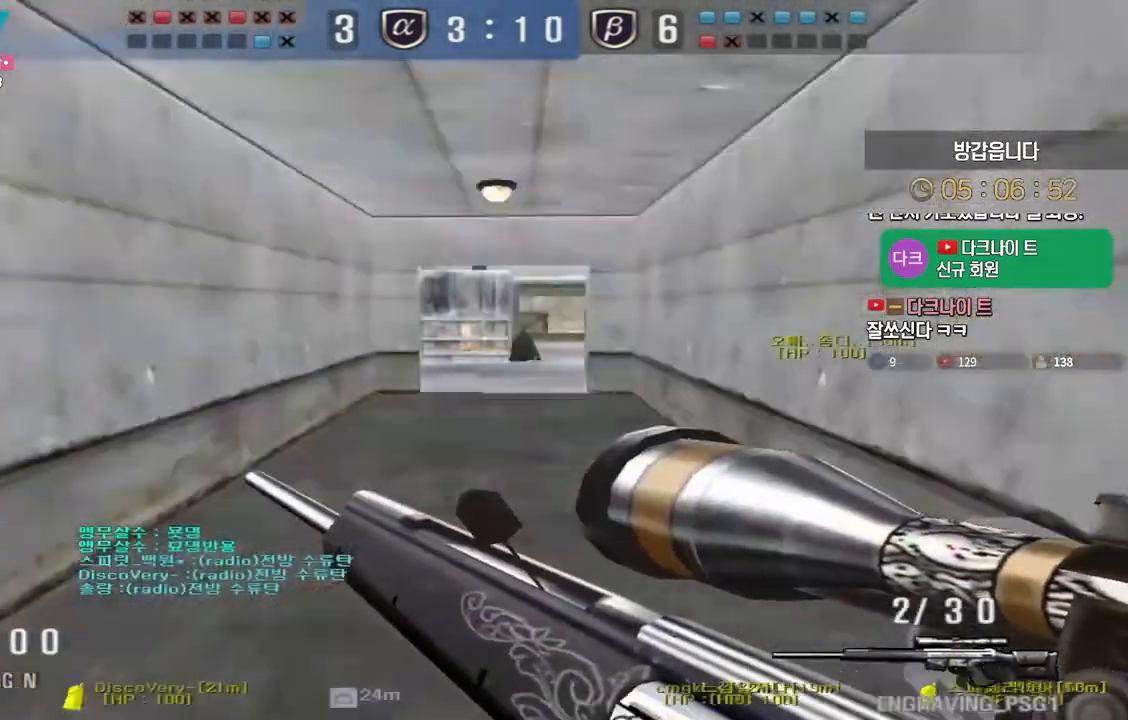
{"keys": [], "events": [[233, "ctrl", "down"], [267, "a", "up"], [267, "w", "up"], [283, "space", "down"], [317, "space", "up"], [333, "ctrl", "up"]]}
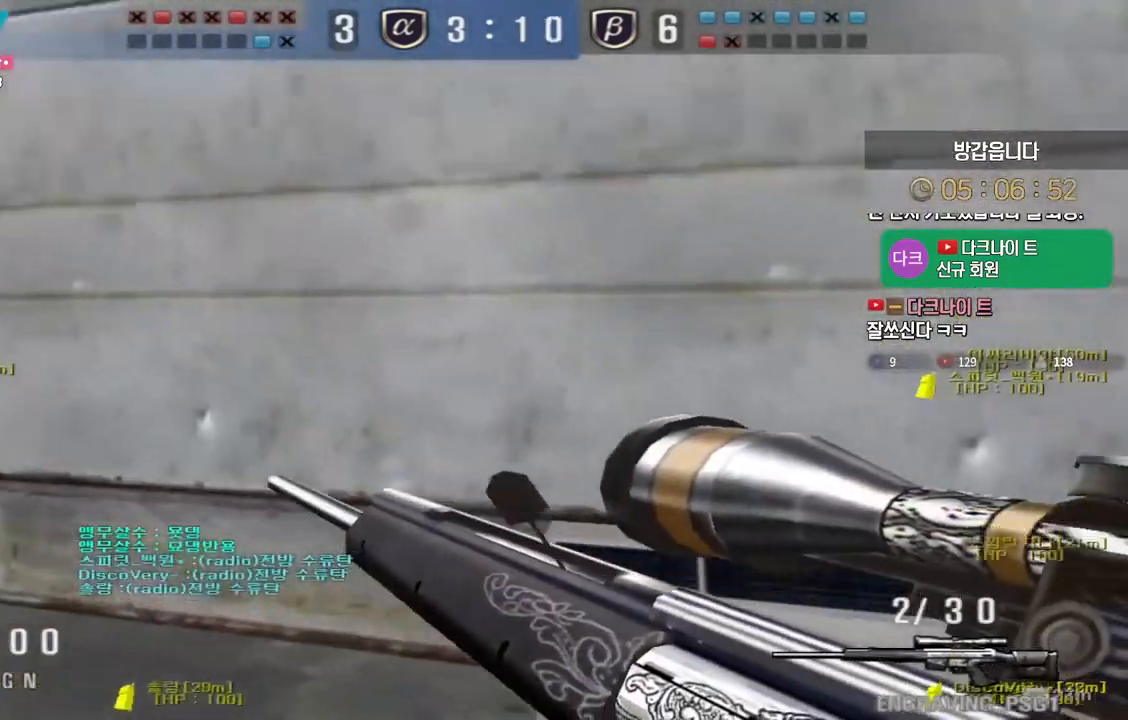
{"keys": ["ctrl"], "events": [[333, "w", "down"], [350, "a", "down"], [467, "ctrl", "down"], [500, "a", "up"], [500, "w", "up"]]}
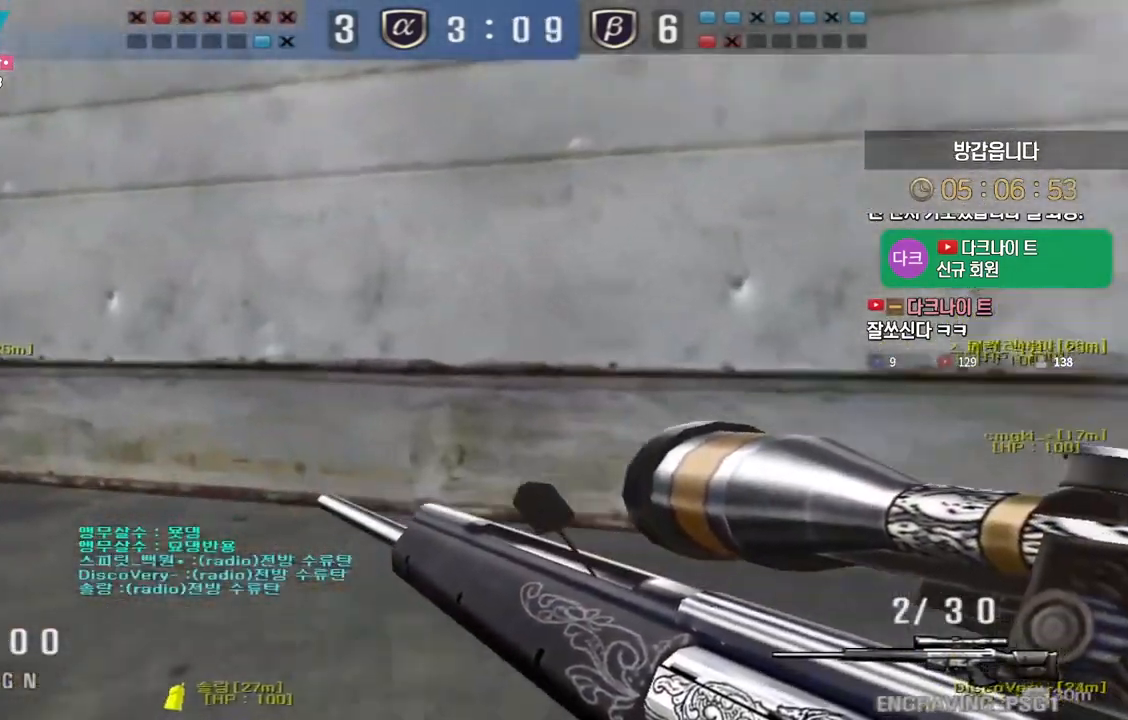
{"keys": ["d", "w"], "events": [[17, "space", "down"], [50, "ctrl", "up"], [67, "space", "up"], [67, "w", "down"], [83, "d", "down"]]}
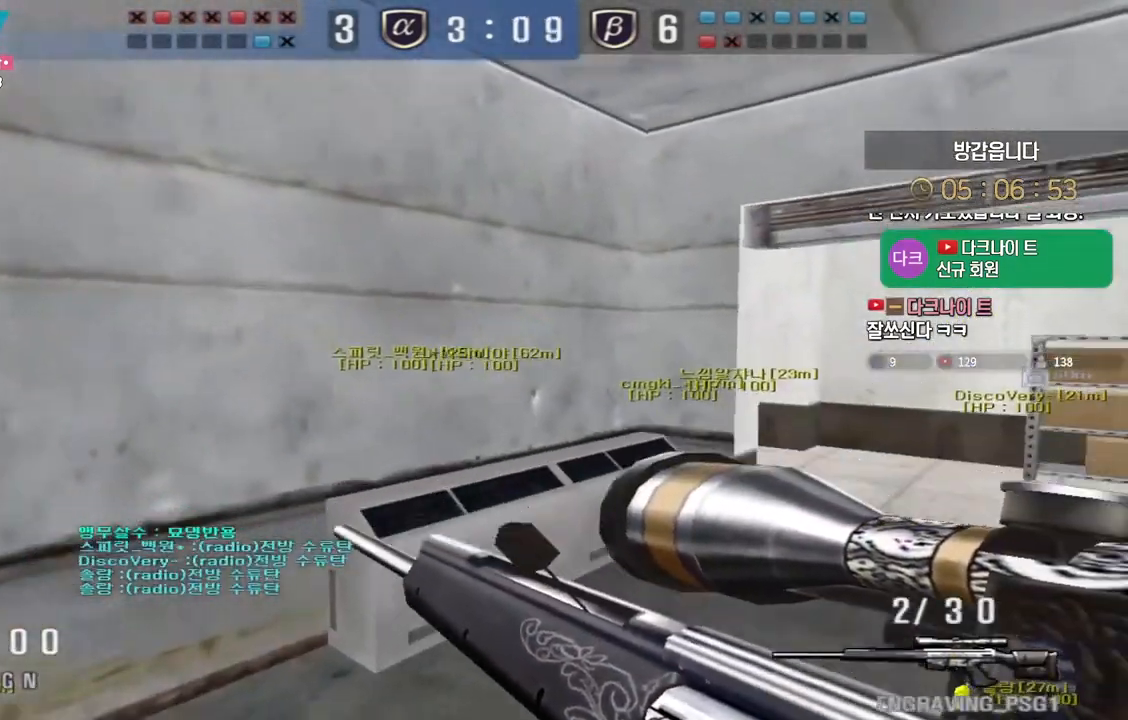
{"keys": ["d", "tab", "w"], "events": [[250, "ctrl", "down"], [267, "d", "up"], [283, "space", "down"], [283, "w", "up"], [333, "space", "up"], [350, "d", "down"], [367, "ctrl", "up"], [367, "w", "down"], [417, "tab", "down"]]}
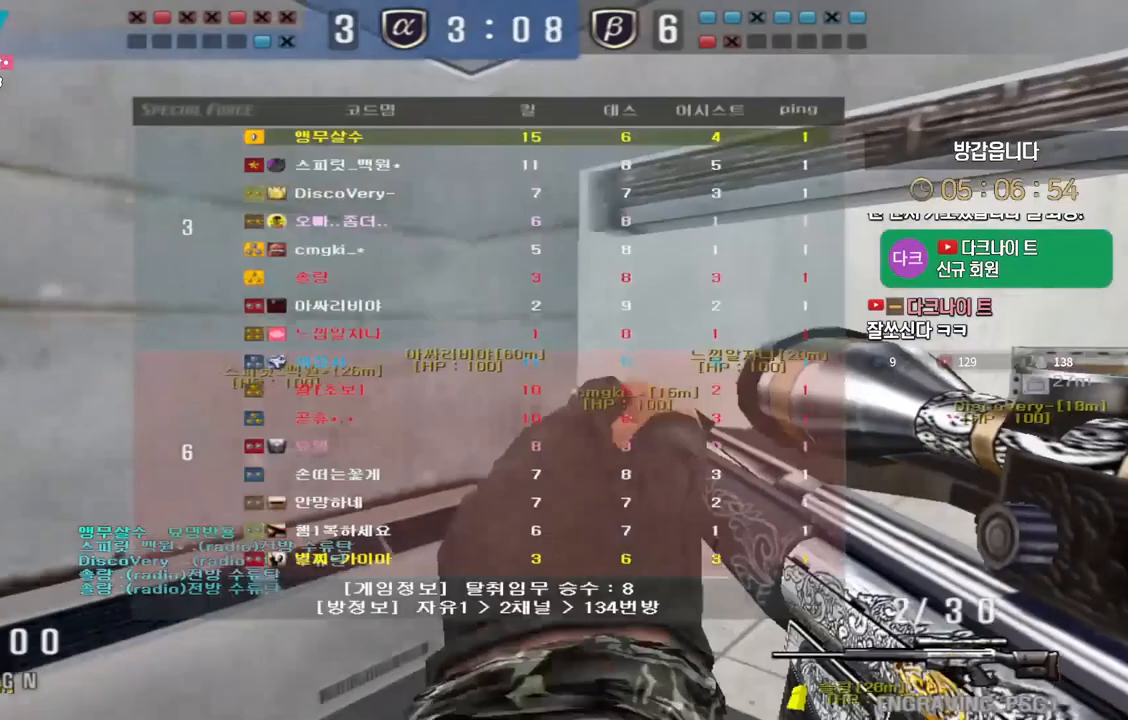
{"keys": ["ctrl"], "events": [[467, "ctrl", "down"], [500, "d", "up"], [500, "tab", "up"], [500, "w", "up"]]}
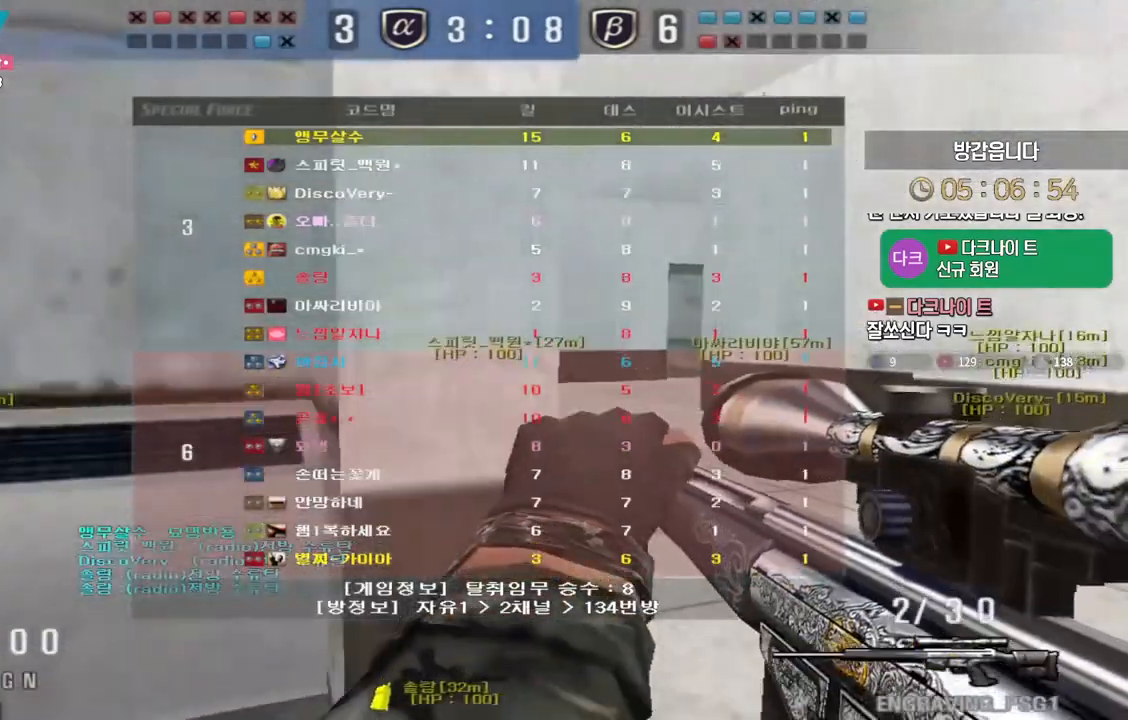
{"keys": ["a", "w"], "events": [[17, "space", "down"], [50, "ctrl", "up"], [50, "space", "up"], [133, "ctrl", "down"], [250, "w", "down"], [267, "a", "down"], [300, "ctrl", "up"]]}